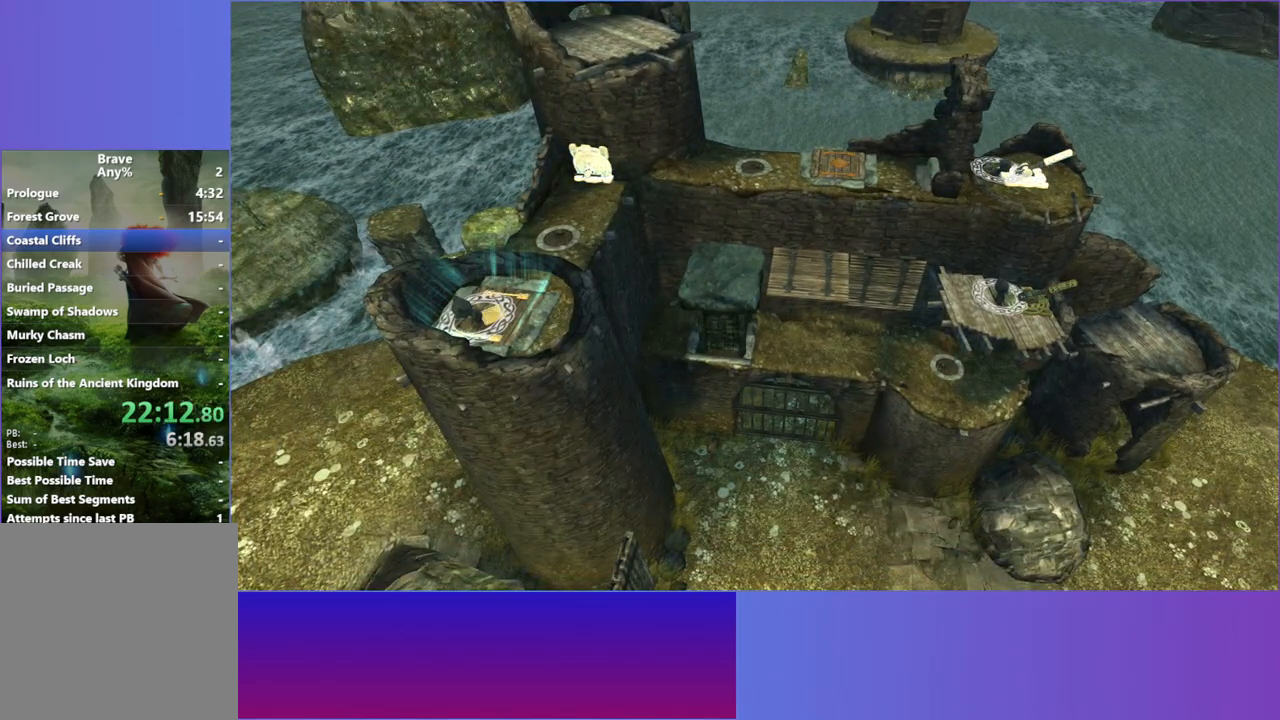
Gameplay with a controller (Xbox layout); each line is a JSON object with the inputs held at the frame after it. "events" lists button and stick changes between this image and that frame as [ms after this image, input, new state], when the widget could be followed in between.
{"buttons": ["A"], "left_stick": "center", "right_stick": "center", "events": [[500, "A", "down"]]}
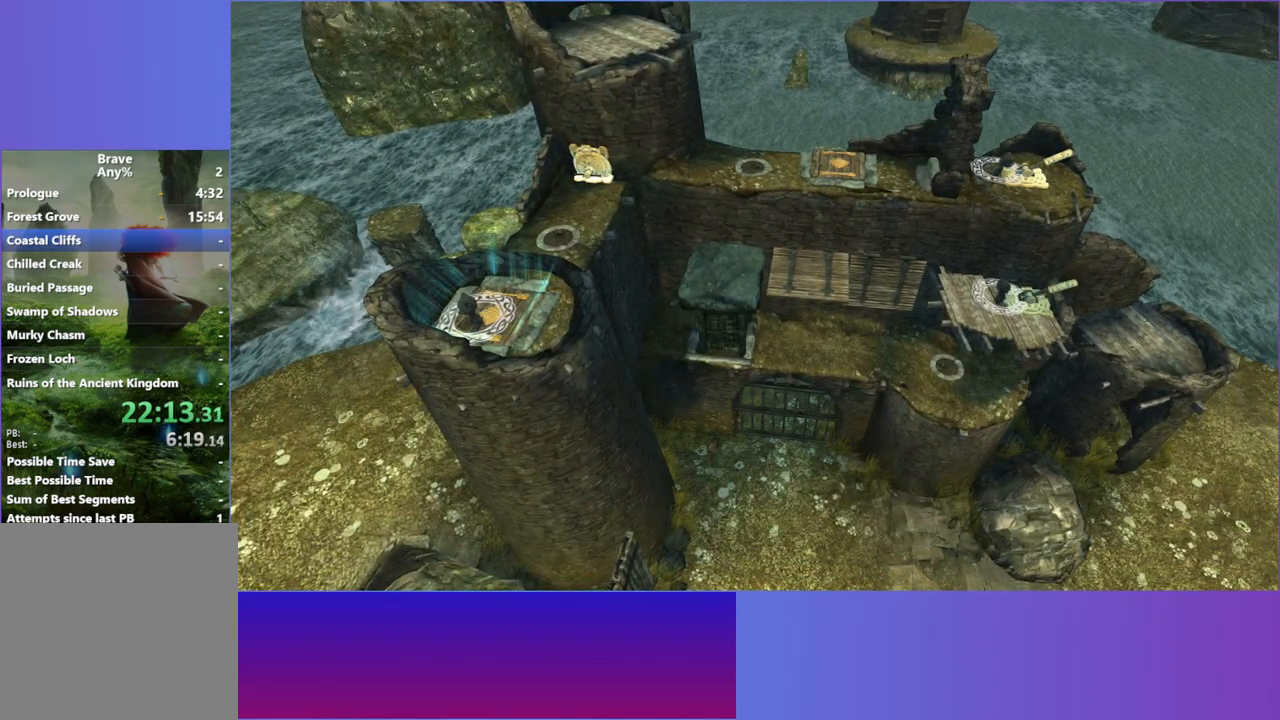
{"buttons": [], "left_stick": "center", "right_stick": "center", "events": [[150, "A", "up"], [317, "A", "down"], [333, "A", "up"]]}
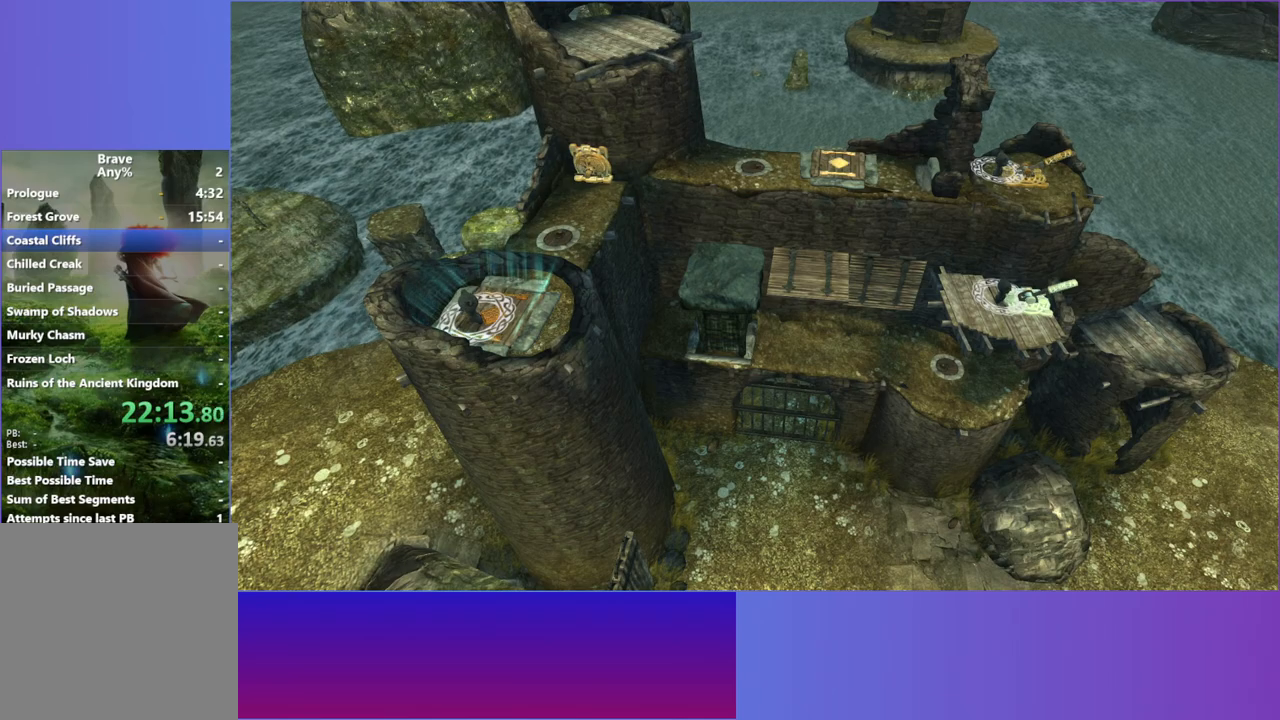
{"buttons": [], "left_stick": "center", "right_stick": "center", "events": [[250, "A", "down"], [350, "A", "up"]]}
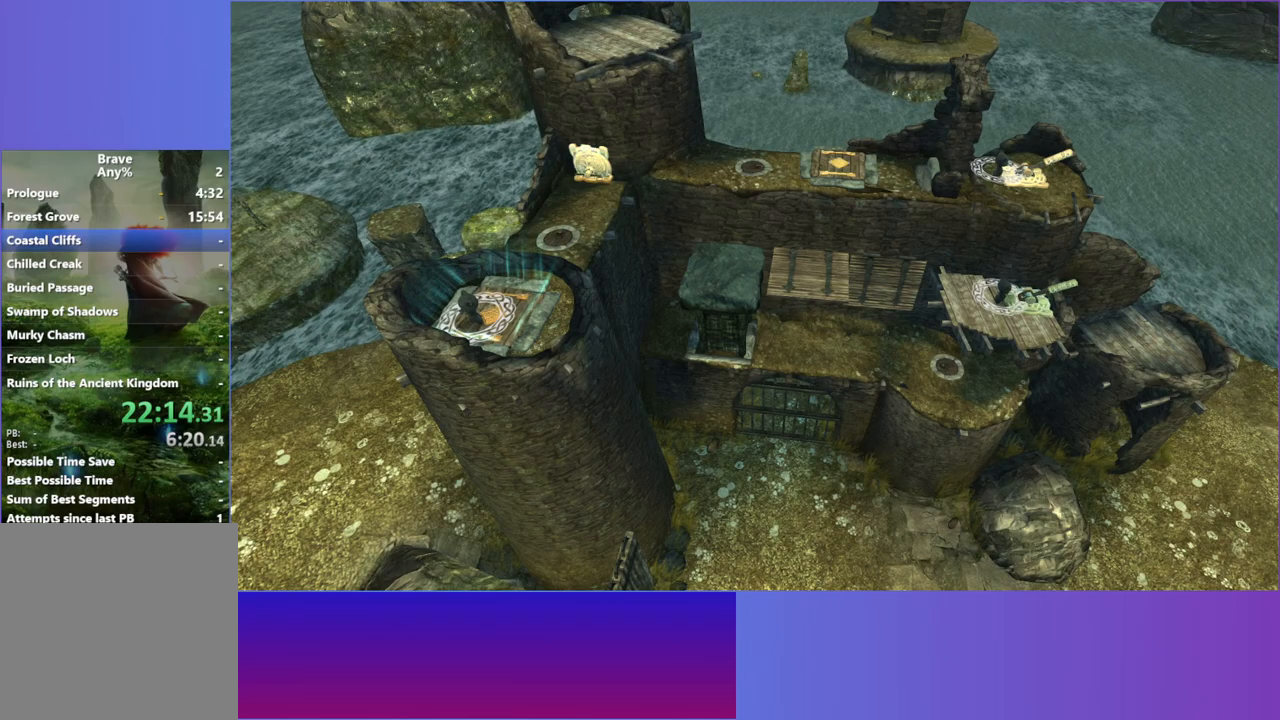
{"buttons": [], "left_stick": "center", "right_stick": "center", "events": [[83, "A", "down"], [100, "A", "up"]]}
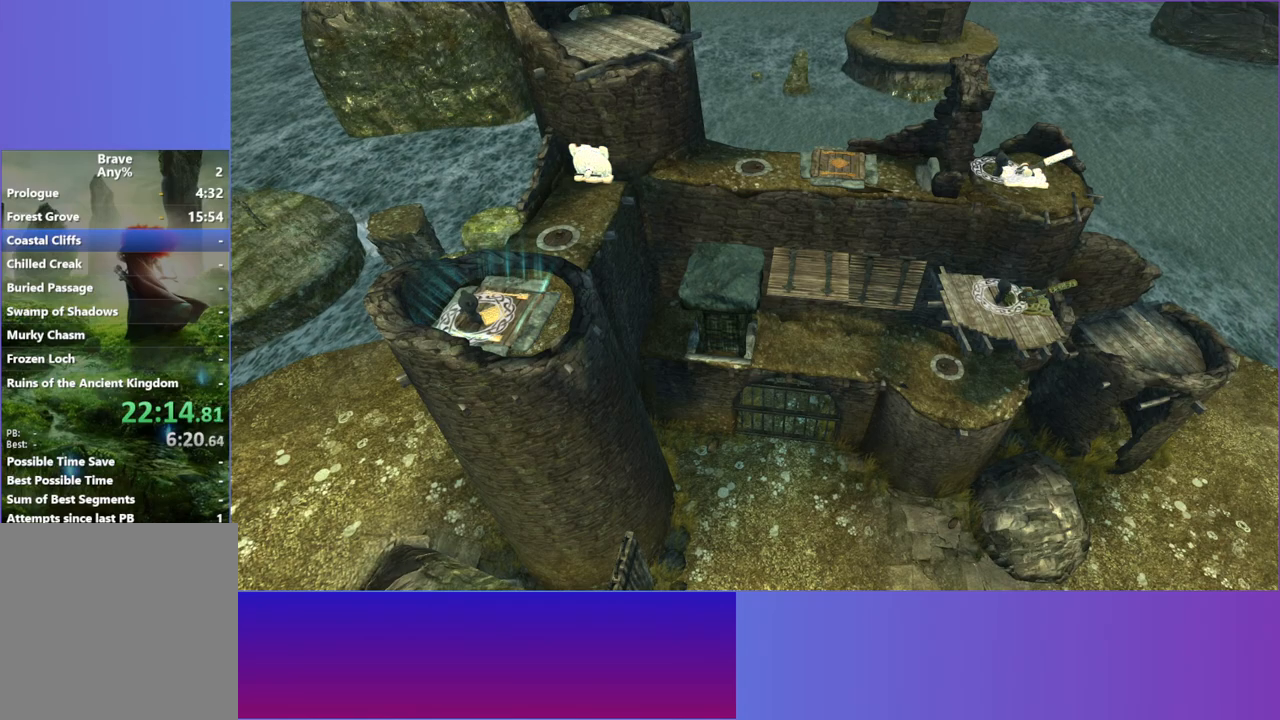
{"buttons": [], "left_stick": "center", "right_stick": "center", "events": []}
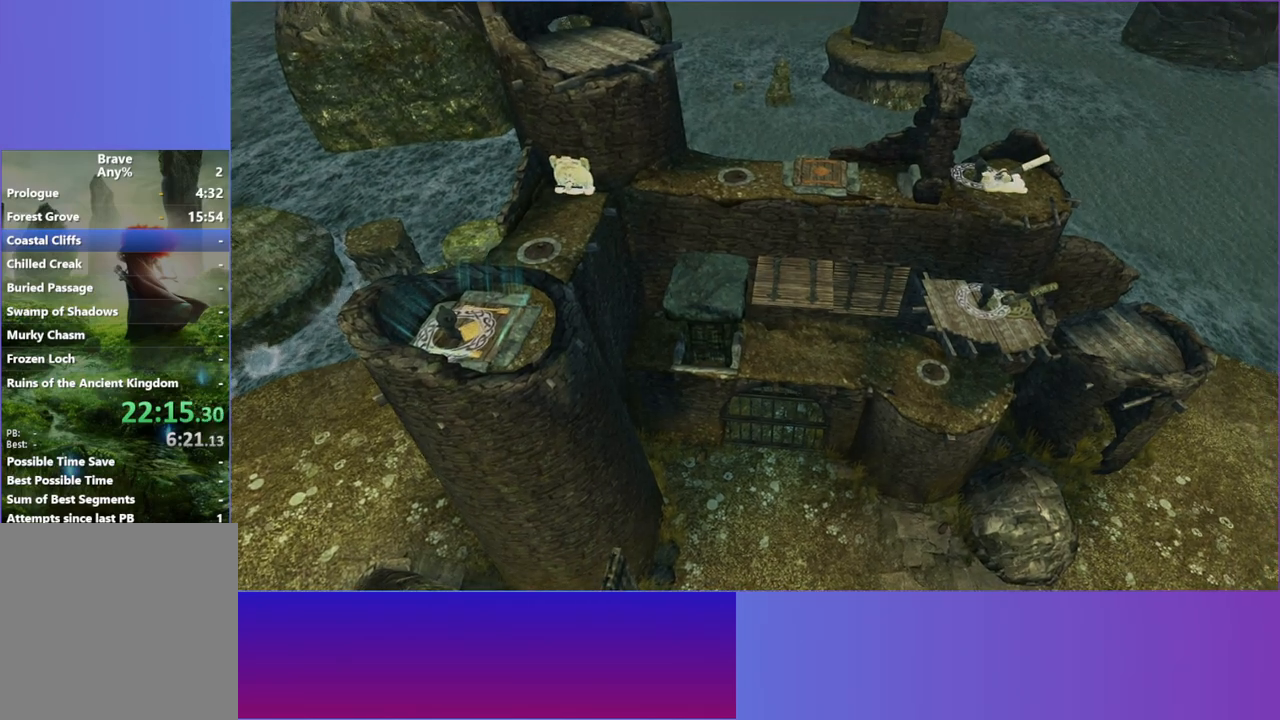
{"buttons": [], "left_stick": "center", "right_stick": "center", "events": []}
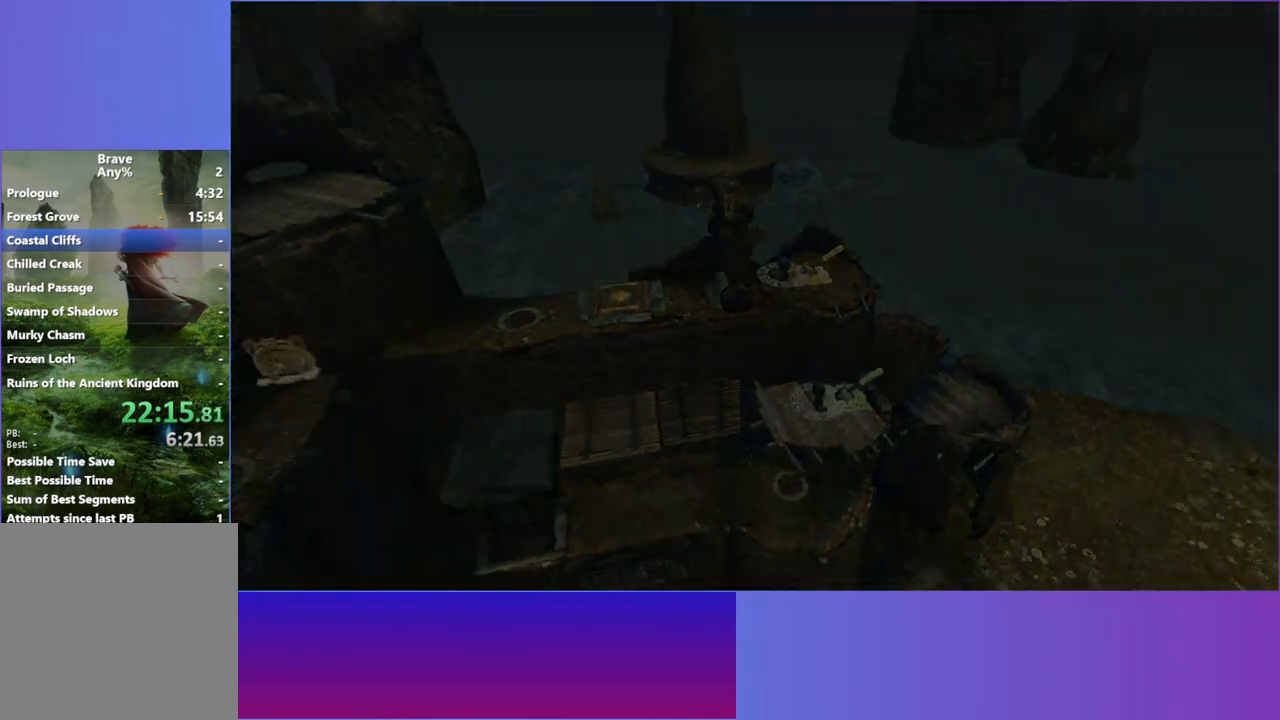
{"buttons": [], "left_stick": "center", "right_stick": "center", "events": []}
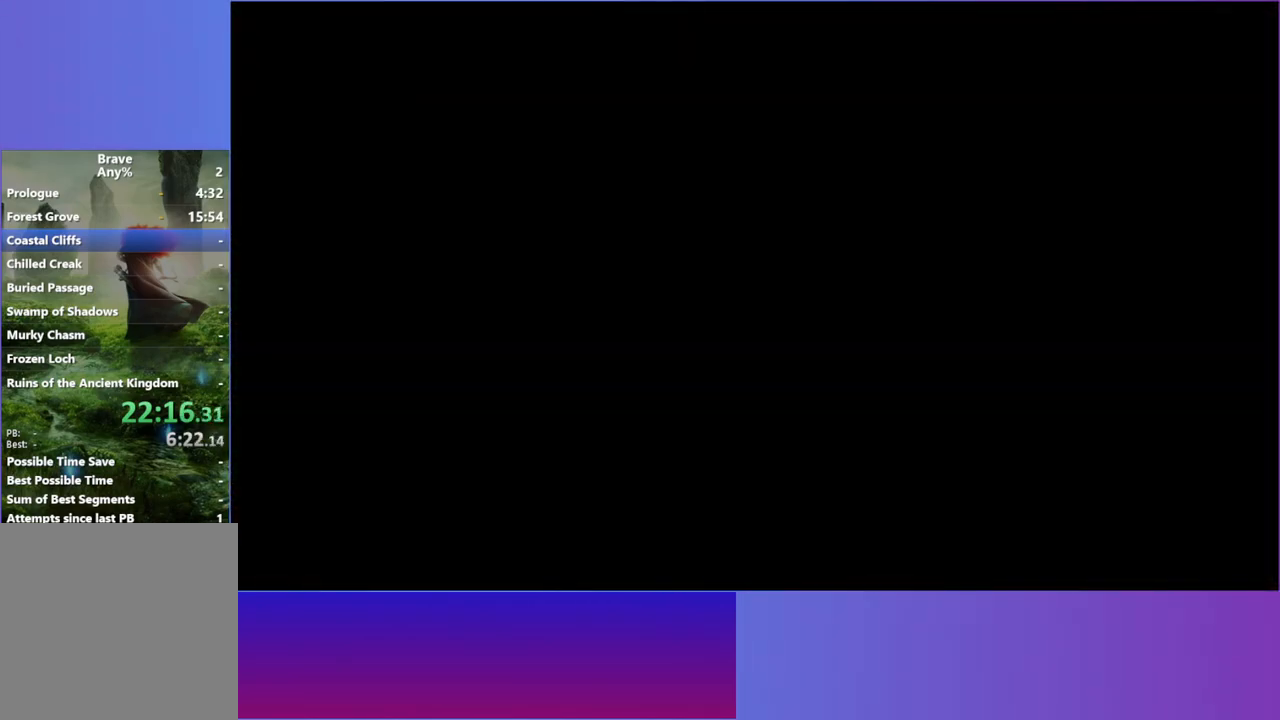
{"buttons": [], "left_stick": "center", "right_stick": "center", "events": []}
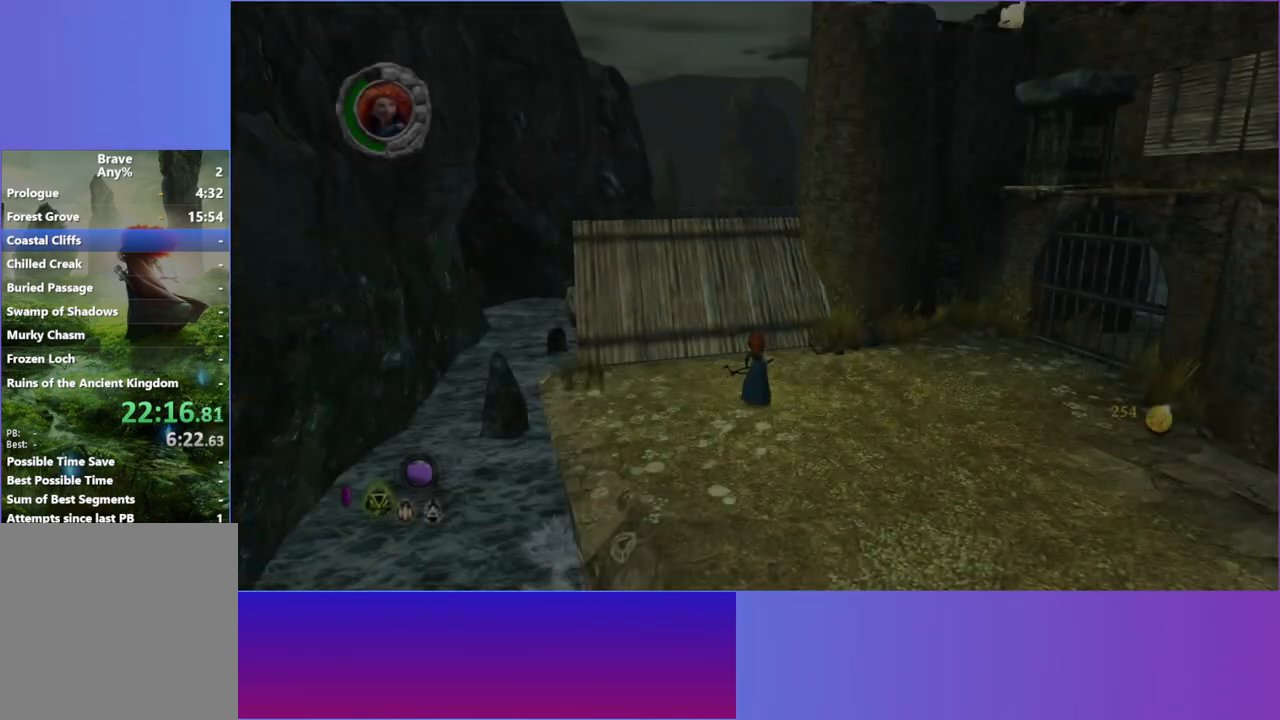
{"buttons": ["L2"], "left_stick": "up", "right_stick": "center", "events": [[150, "left_stick", "up-left"], [483, "L2", "down"], [483, "left_stick", "up"]]}
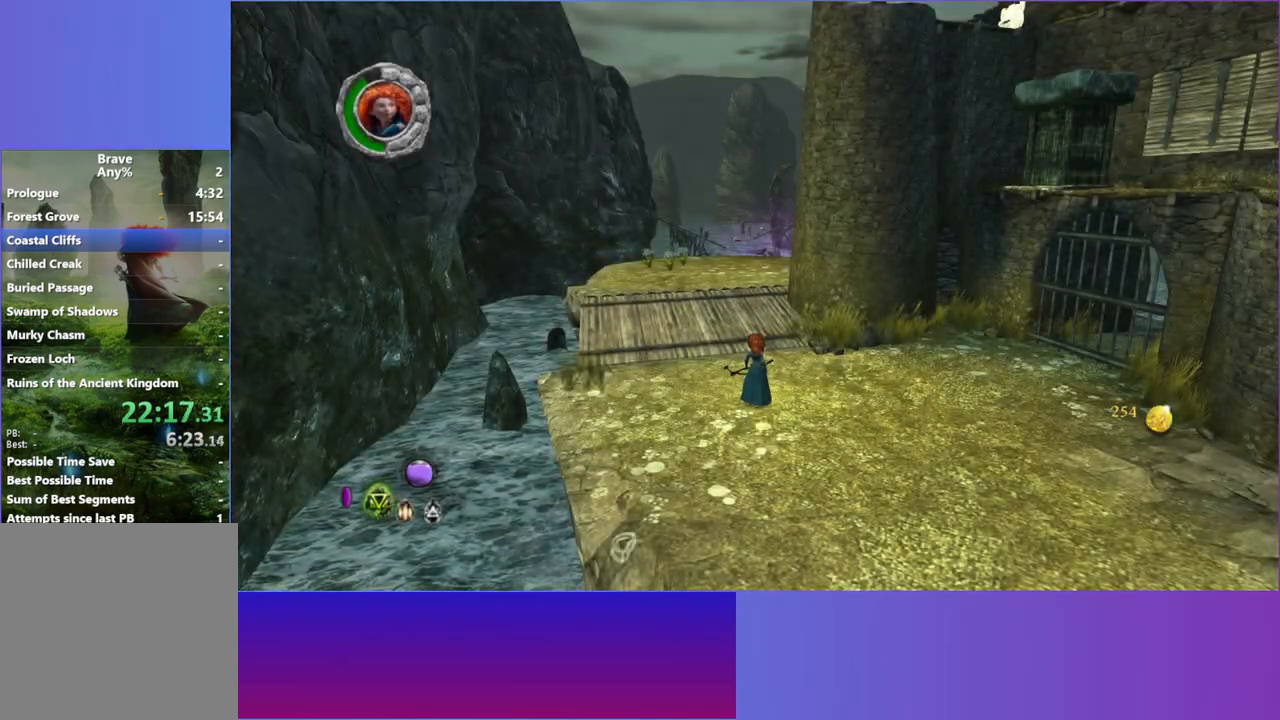
{"buttons": ["L2"], "left_stick": "up", "right_stick": "center", "events": [[133, "L2", "up"], [233, "L2", "down"], [350, "L2", "up"], [467, "L2", "down"]]}
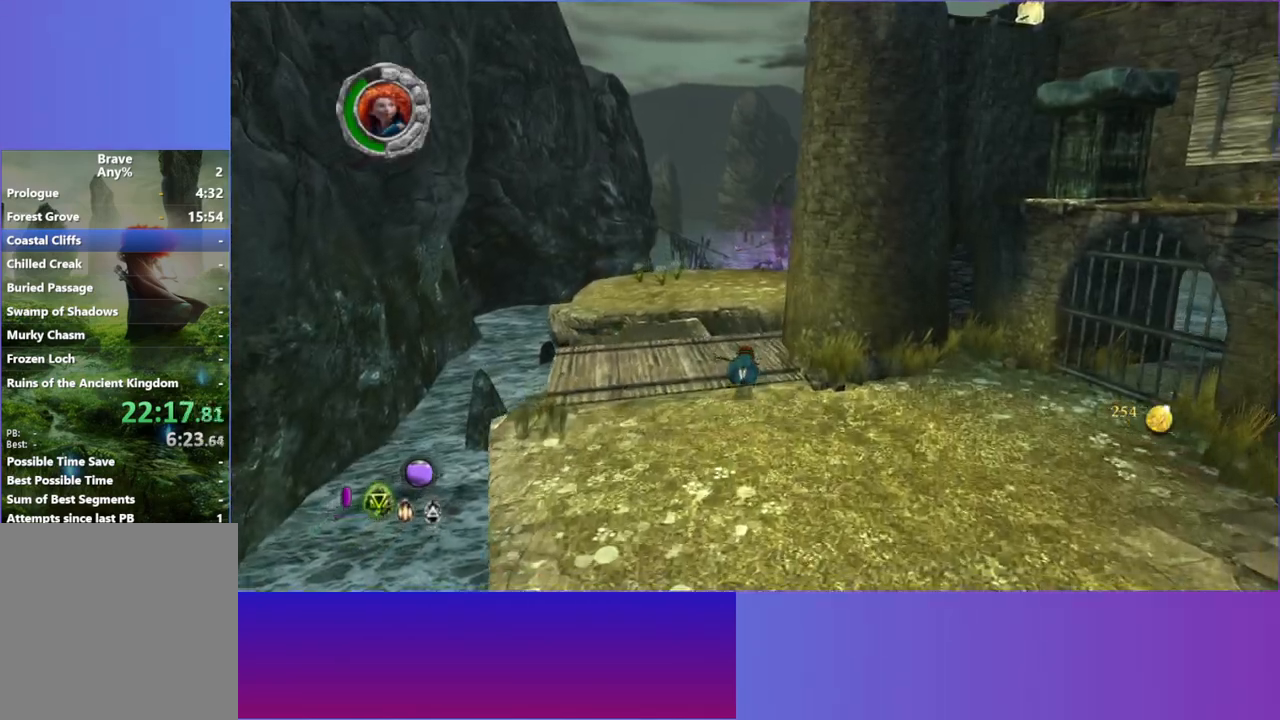
{"buttons": [], "left_stick": "up", "right_stick": "center", "events": [[67, "L2", "up"], [217, "left_stick", "left"], [350, "left_stick", "up-left"], [450, "left_stick", "up"]]}
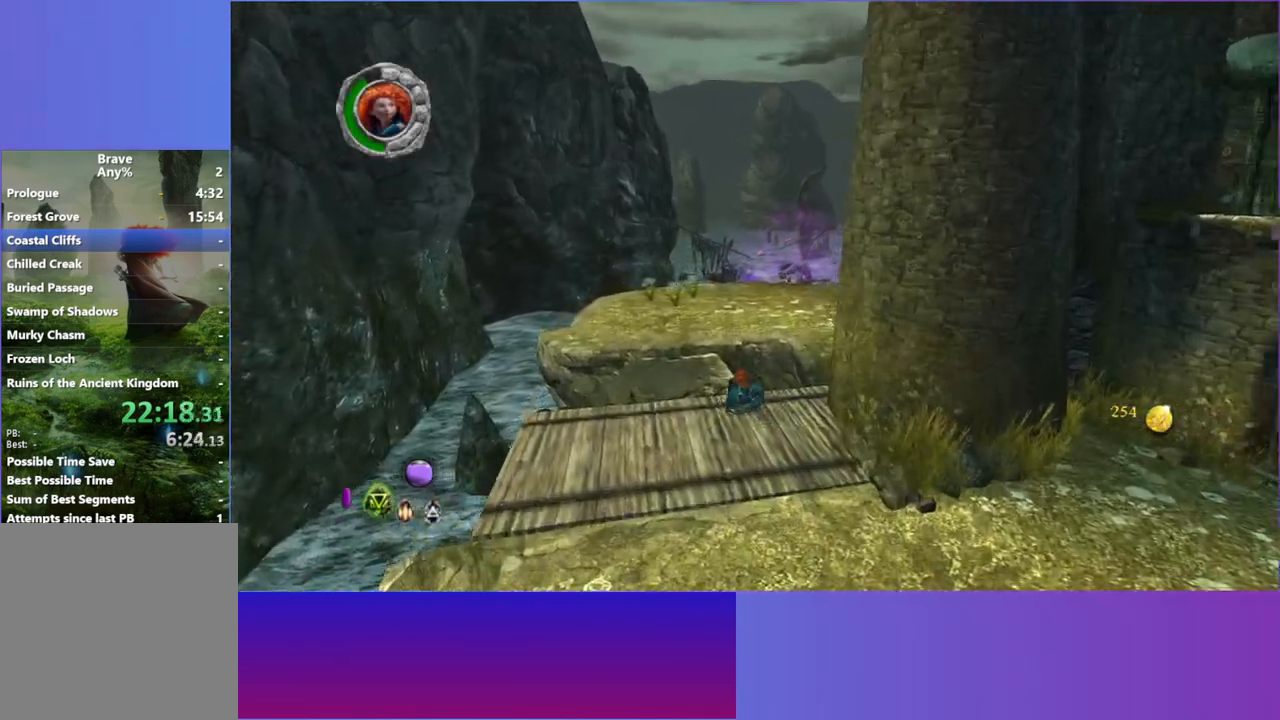
{"buttons": [], "left_stick": "up-right", "right_stick": "center", "events": [[67, "left_stick", "up-right"], [317, "A", "down"], [450, "A", "up"]]}
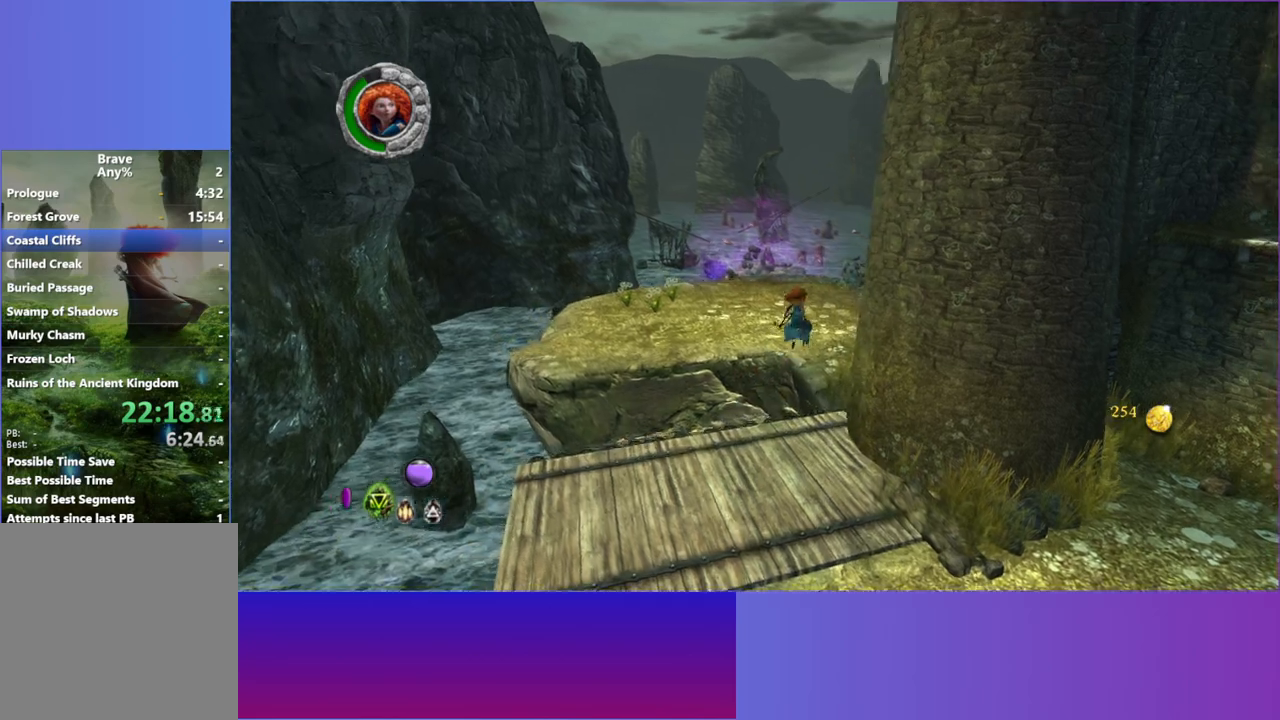
{"buttons": [], "left_stick": "up-right", "right_stick": "center", "events": [[33, "A", "down"], [67, "left_stick", "up"], [133, "A", "up"], [233, "left_stick", "up-right"], [383, "left_stick", "up"], [500, "left_stick", "up-right"]]}
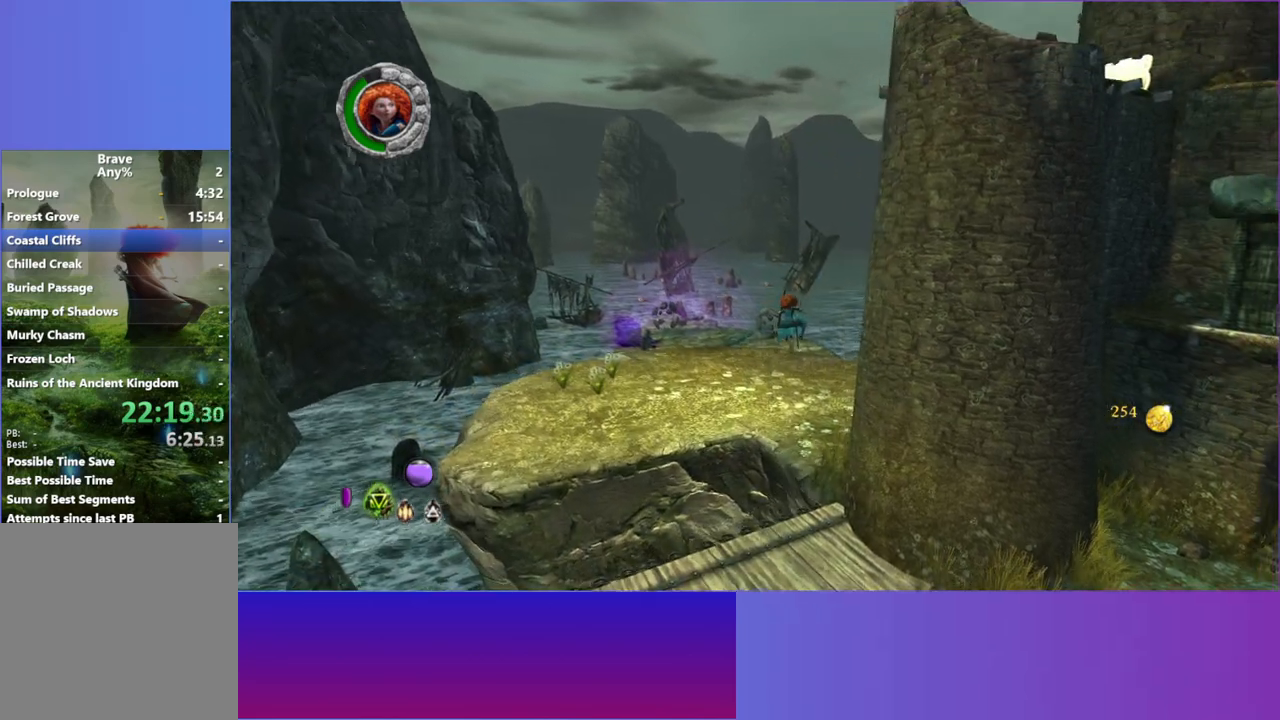
{"buttons": [], "left_stick": "up-right", "right_stick": "center", "events": [[117, "L2", "down"], [183, "left_stick", "up"], [250, "L2", "up"], [300, "left_stick", "up-right"]]}
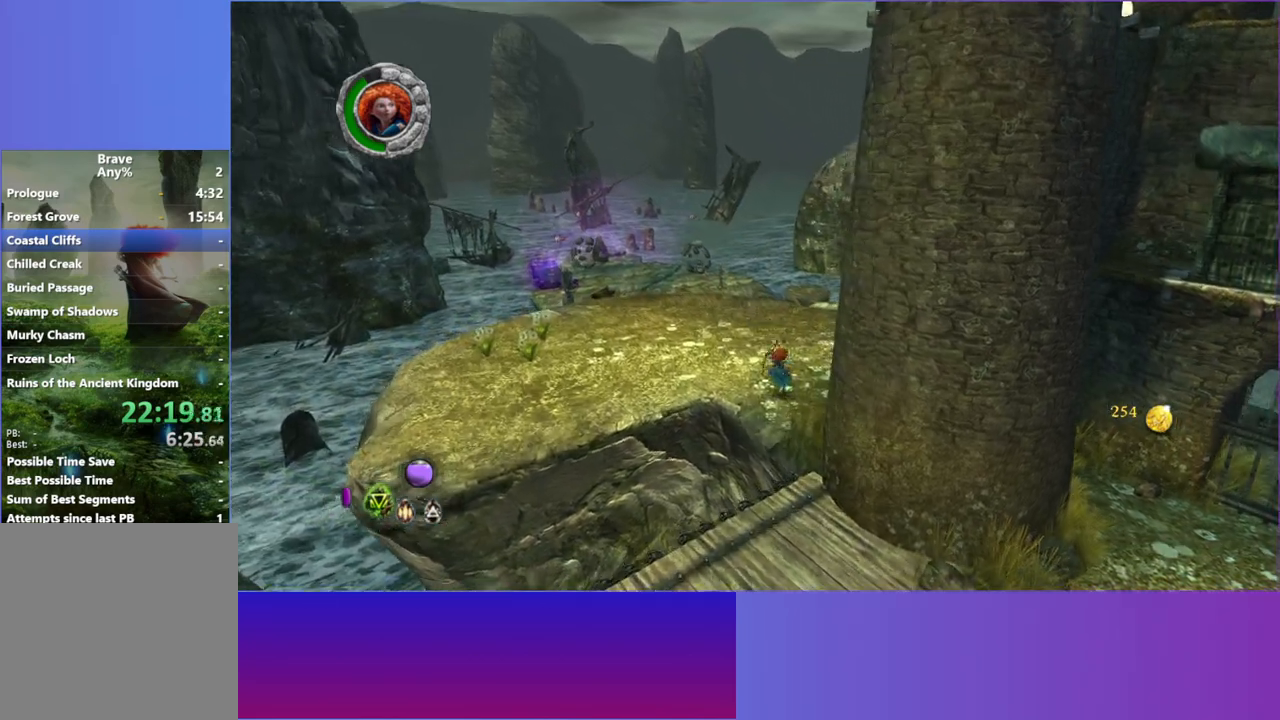
{"buttons": ["Y"], "left_stick": "up-right", "right_stick": "center", "events": [[67, "L2", "down"], [183, "L2", "up"], [500, "Y", "down"]]}
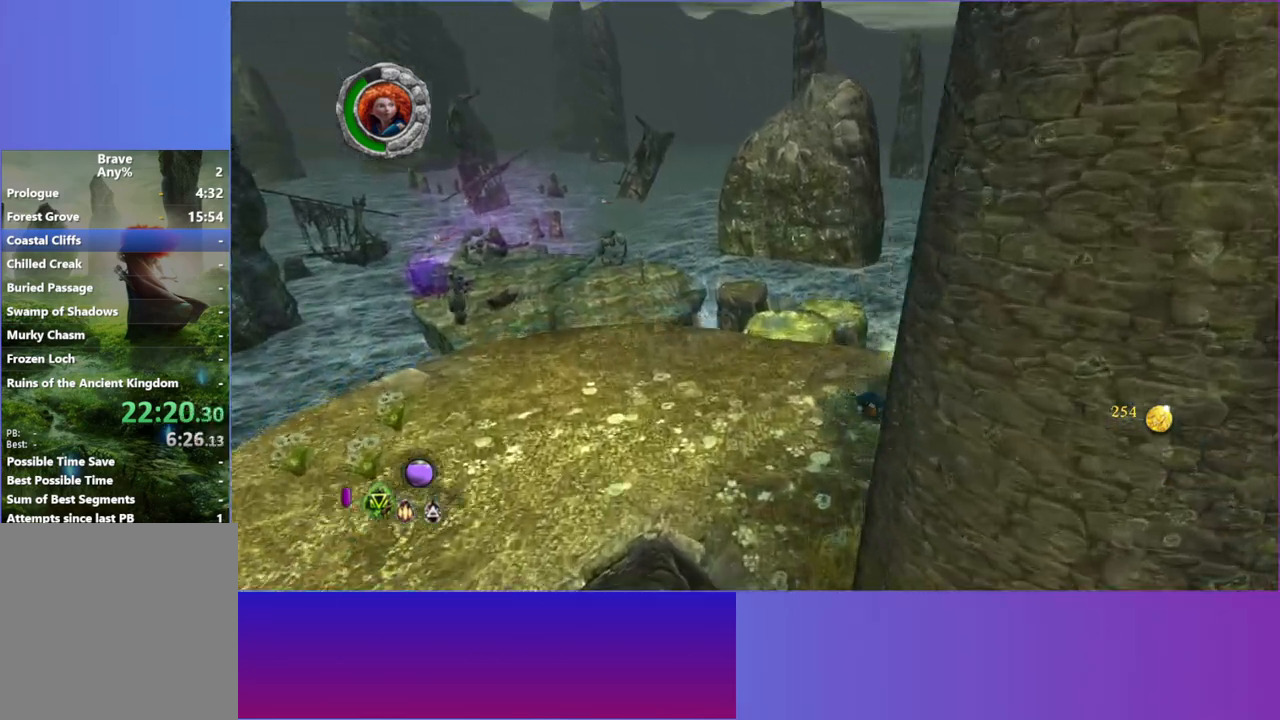
{"buttons": ["Y"], "left_stick": "left", "right_stick": "center", "events": [[50, "left_stick", "down-right"], [117, "Y", "up"], [183, "left_stick", "up"], [217, "Y", "down"], [317, "Y", "up"], [317, "left_stick", "right"], [383, "left_stick", "center"], [400, "Y", "down"], [483, "left_stick", "left"]]}
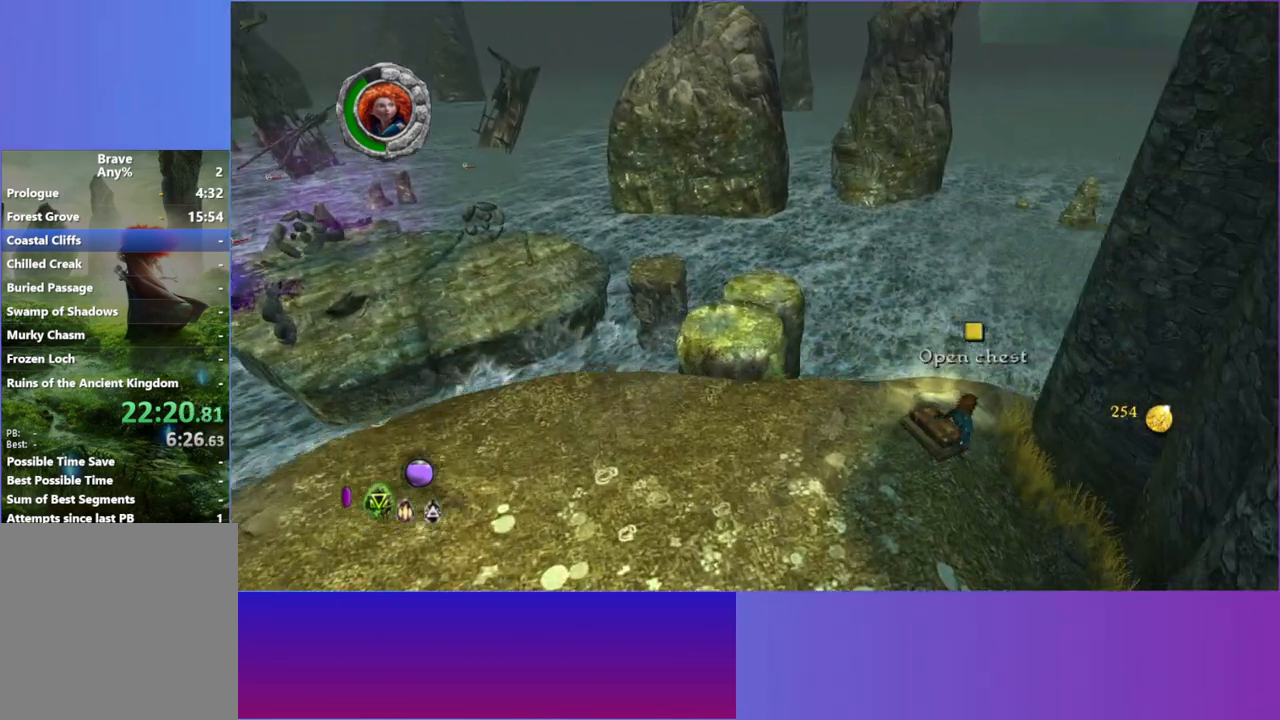
{"buttons": ["A"], "left_stick": "left", "right_stick": "center", "events": [[17, "Y", "up"], [117, "Y", "down"], [183, "left_stick", "down-left"], [250, "Y", "up"], [467, "A", "down"], [483, "left_stick", "left"]]}
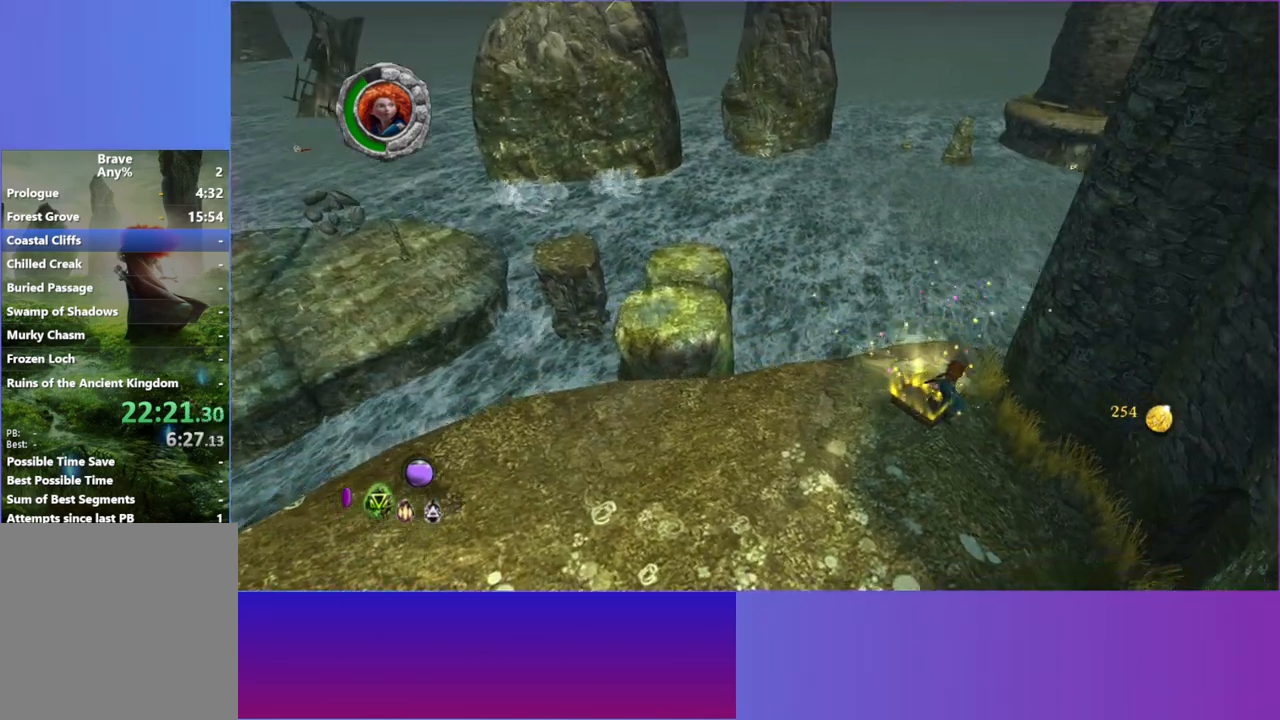
{"buttons": [], "left_stick": "left", "right_stick": "center", "events": [[83, "A", "up"], [300, "A", "down"], [400, "A", "up"]]}
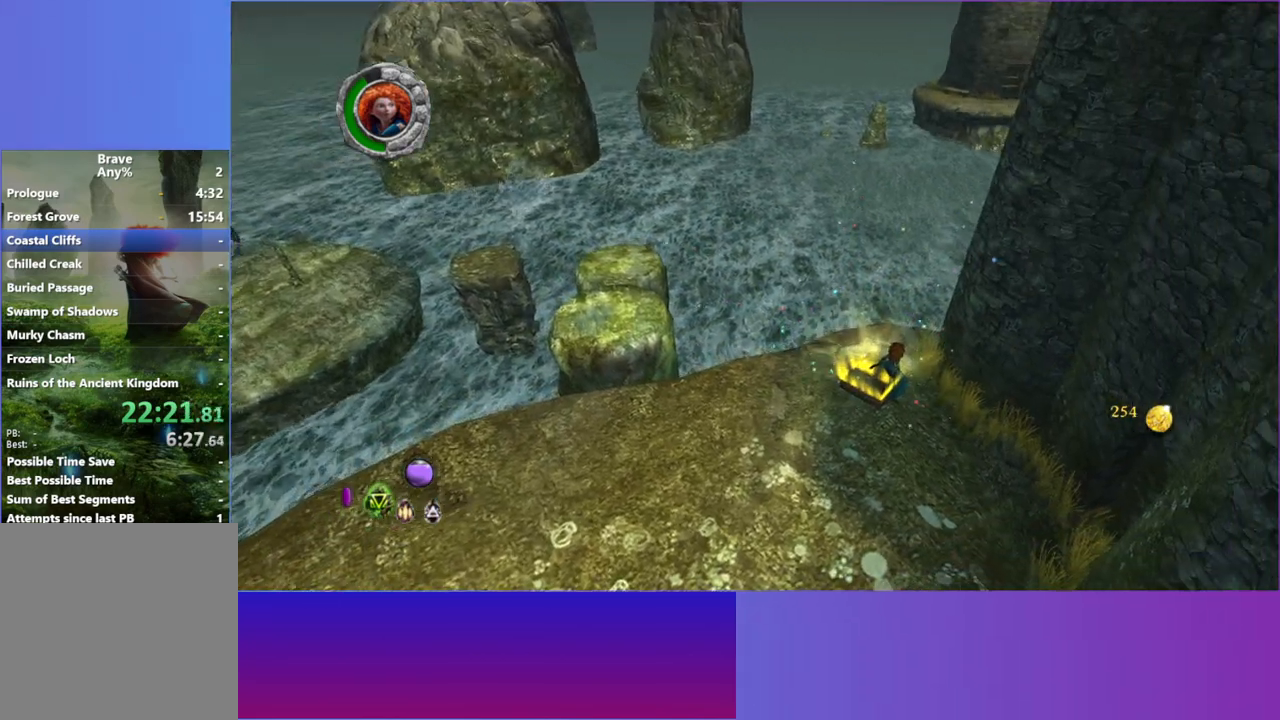
{"buttons": [], "left_stick": "left", "right_stick": "center", "events": [[17, "A", "down"], [67, "A", "up"], [183, "A", "down"], [267, "A", "up"], [350, "A", "down"], [433, "A", "up"]]}
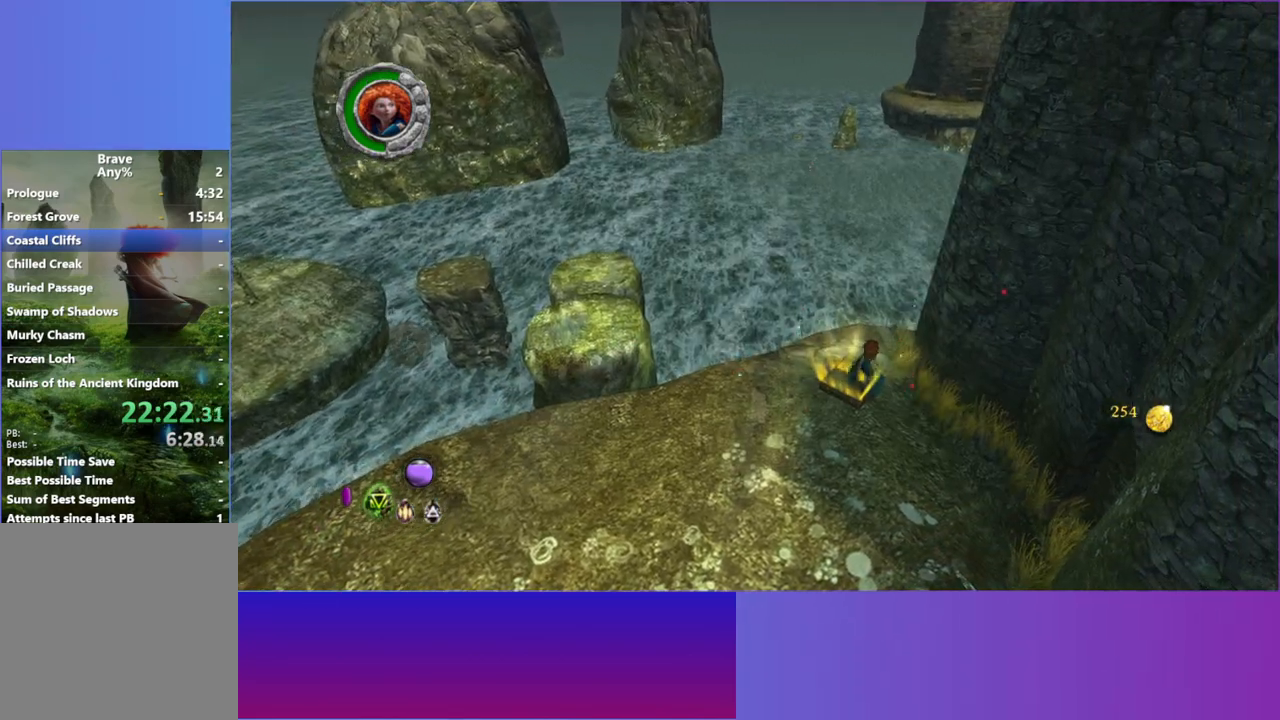
{"buttons": [], "left_stick": "down-left", "right_stick": "center", "events": [[233, "L2", "down"], [367, "L2", "up"], [417, "left_stick", "down-left"]]}
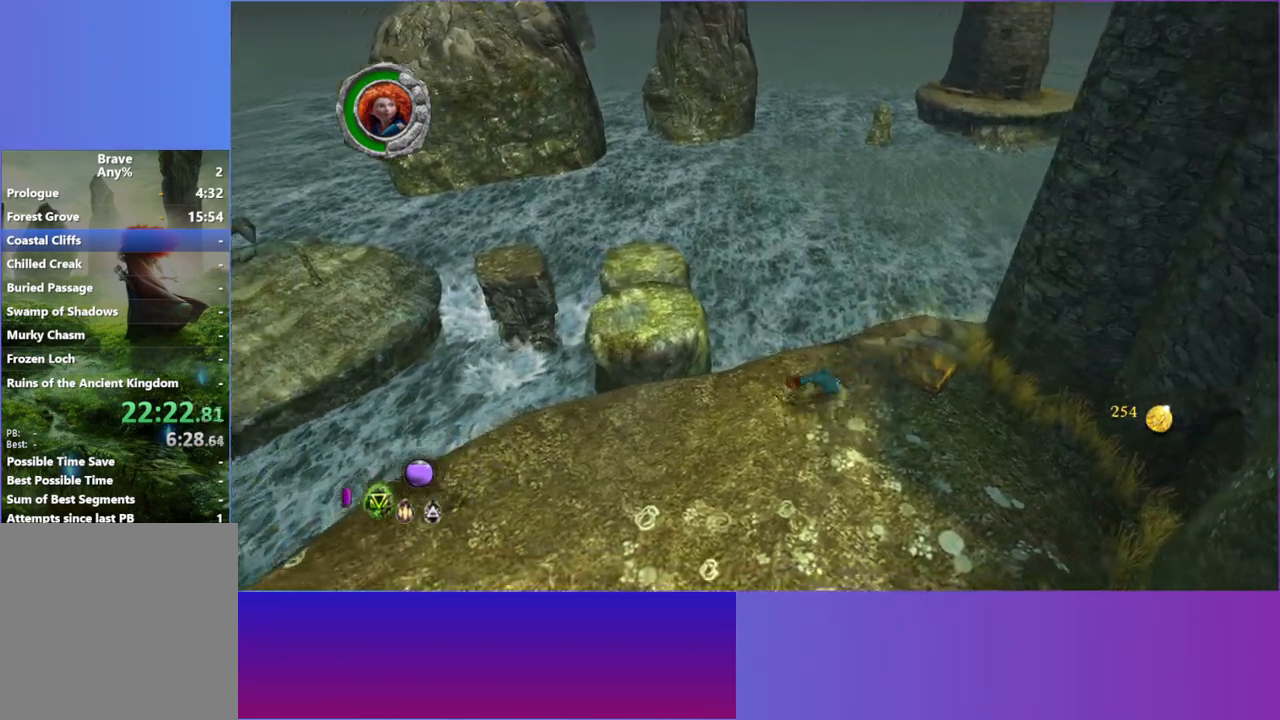
{"buttons": [], "left_stick": "up-left", "right_stick": "center", "events": [[217, "left_stick", "up-left"]]}
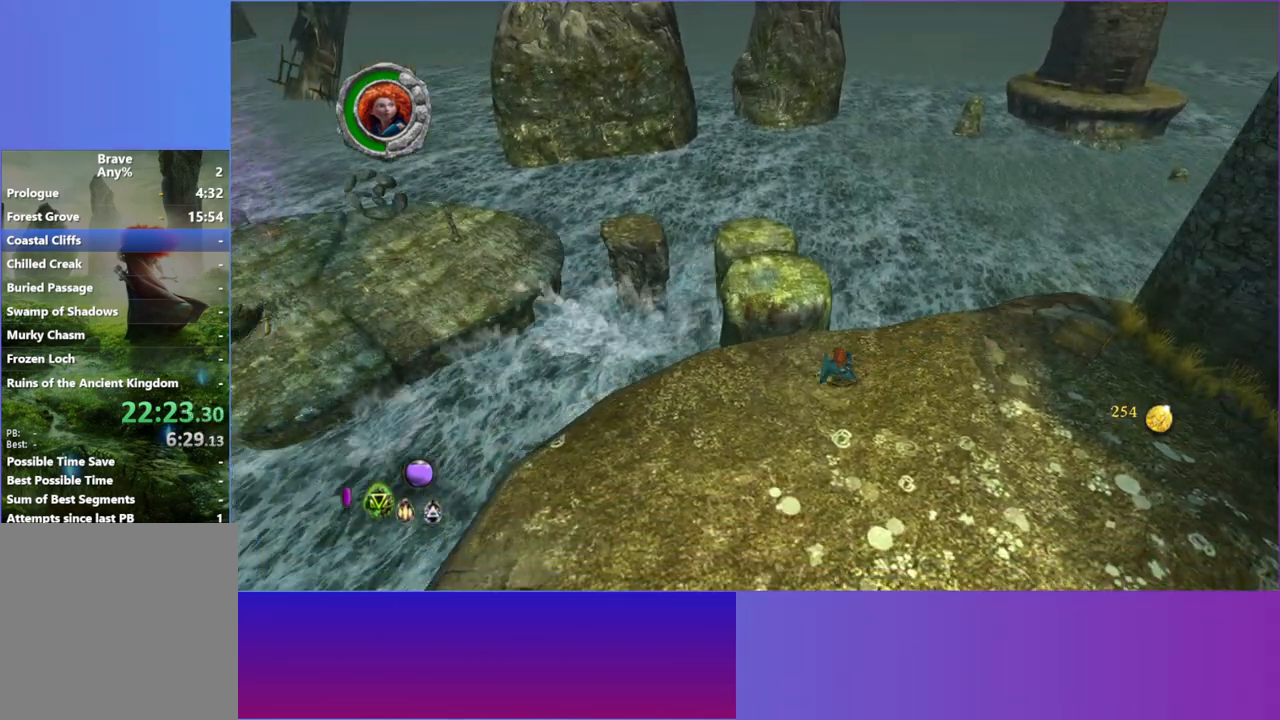
{"buttons": ["A"], "left_stick": "up-left", "right_stick": "center", "events": [[317, "A", "down"], [417, "A", "up"], [500, "A", "down"]]}
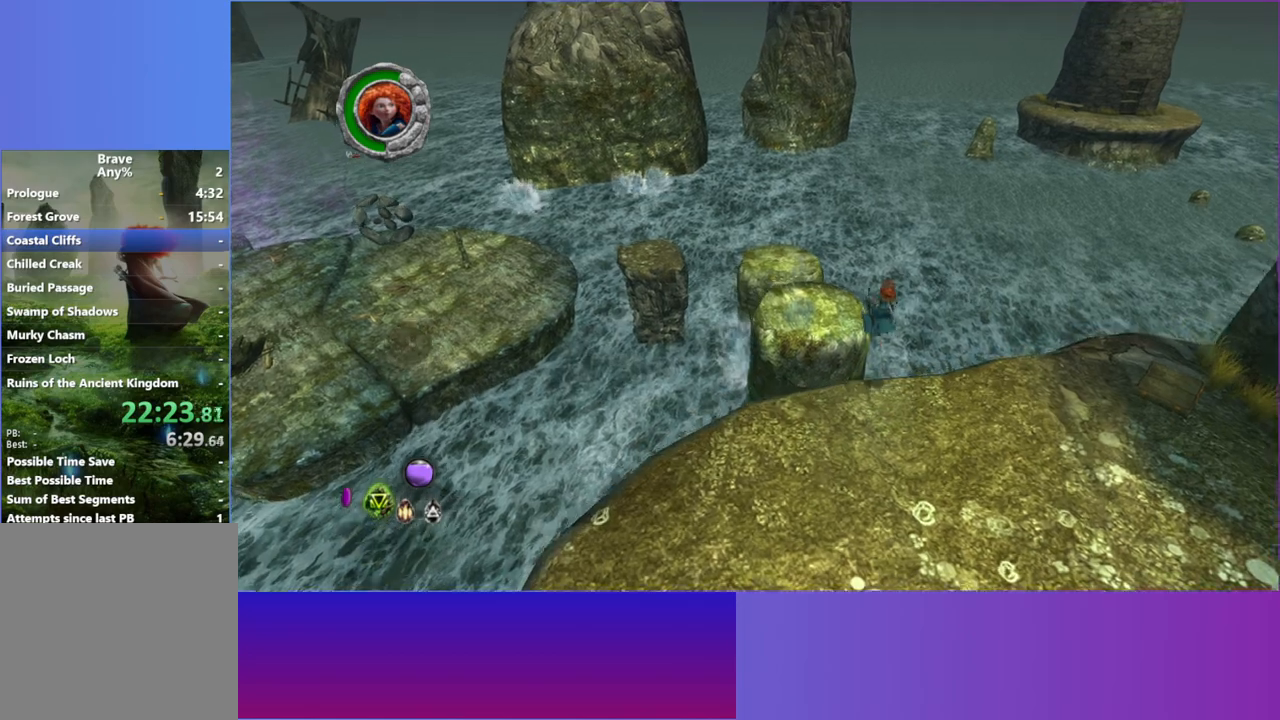
{"buttons": [], "left_stick": "up-left", "right_stick": "center", "events": [[100, "A", "up"]]}
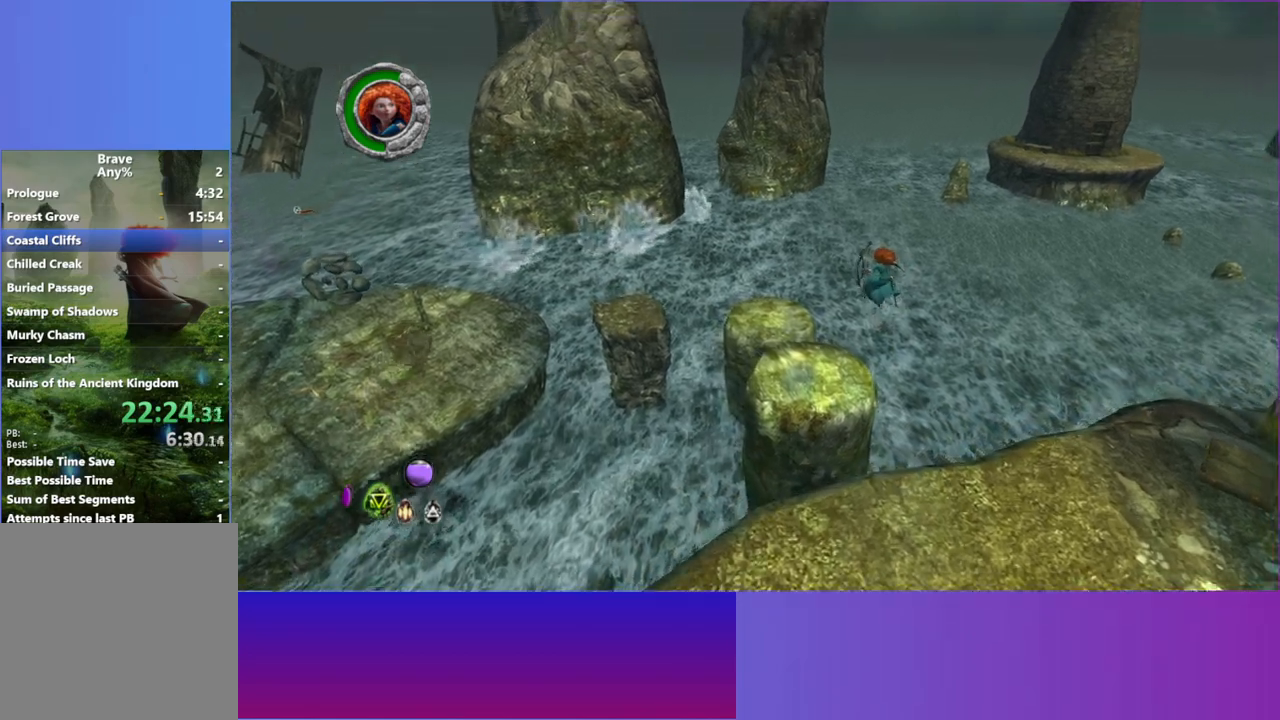
{"buttons": [], "left_stick": "up", "right_stick": "center", "events": [[267, "left_stick", "up"]]}
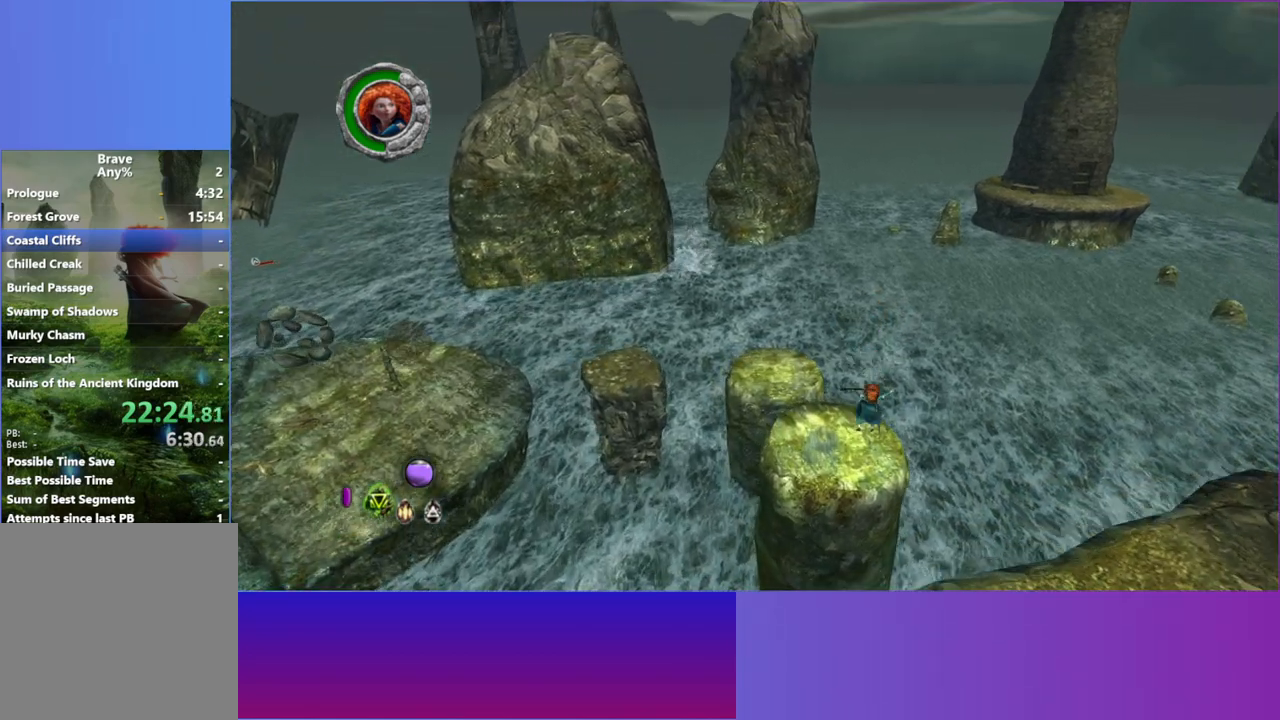
{"buttons": [], "left_stick": "up", "right_stick": "center", "events": [[83, "left_stick", "up-left"], [467, "left_stick", "up"]]}
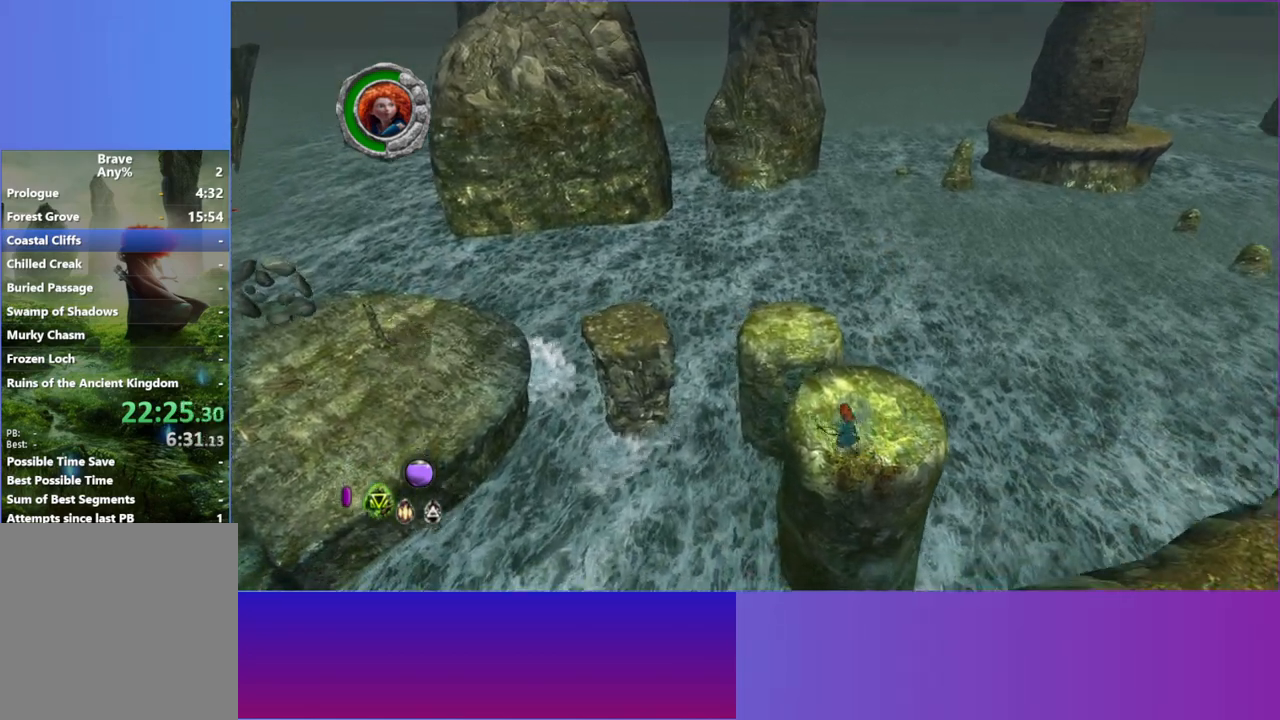
{"buttons": [], "left_stick": "up-left", "right_stick": "center", "events": [[417, "left_stick", "up-left"]]}